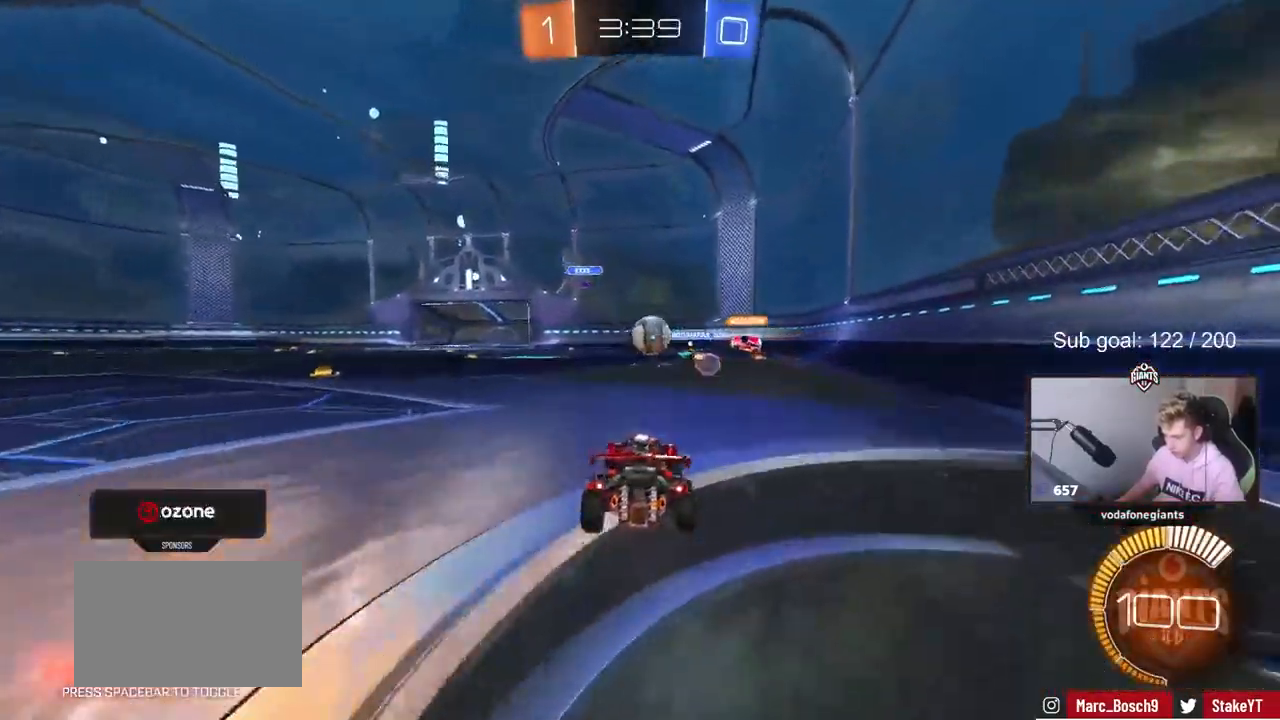
Gameplay with keyboard and mouse; each line is a JSON object with the keys and mouse buttons held at the frame after it. "events" lists presses ("down") and releases ("up") of "1", "2", "3", "4", "5", "a", "alt", "c", "caps_lock", "ctrl", "d", "e", "f", "g", "q", "r", "s", "shift", "space", "t", "tab", "v", "w", "x", "z", "mouse_left", "mouse_wheel" and "mouse_right" between this image and that frame as [ms after this image, input, new state], when the widget could be followed in between. "mouse_left", "mouse_wheel", "mouse_right" = the "left", "wheel", "right" buttons of the "mouse" list. No other keys are recorded. "wheel" means that the mouse wheel is clicked or scrolled. "mouse_move" is the direction in which the mouse moves at that frame (one of eight, or "still"), when it could be read.
{"keys": ["a", "w"], "mouse": ["left"], "mouse_move": "down-left", "events": [[350, "mouse_left", "down"]]}
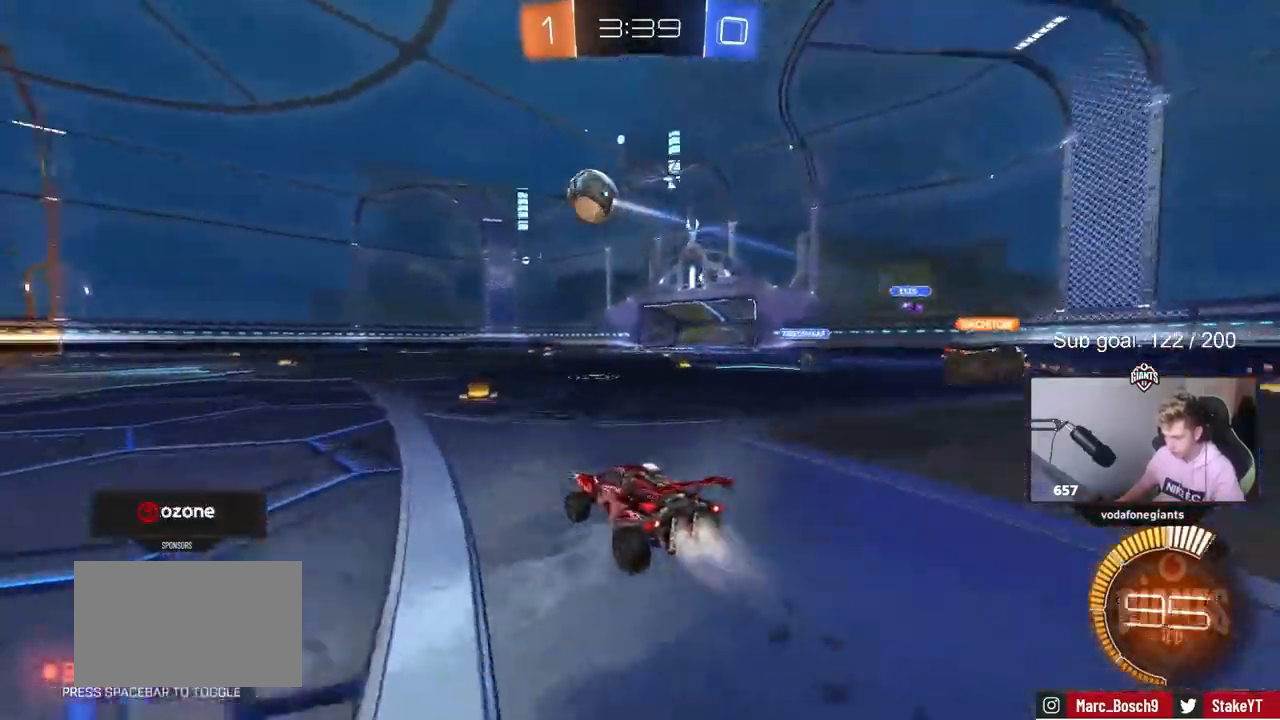
{"keys": ["a", "s", "shift"], "mouse": [], "mouse_move": "still", "events": [[33, "a", "up"], [83, "mouse_right", "down"], [133, "a", "down"], [133, "mouse_right", "up"], [133, "shift", "down"], [217, "mouse_right", "down"], [217, "s", "down"], [217, "w", "up"], [450, "mouse_left", "up"], [450, "mouse_right", "up"]]}
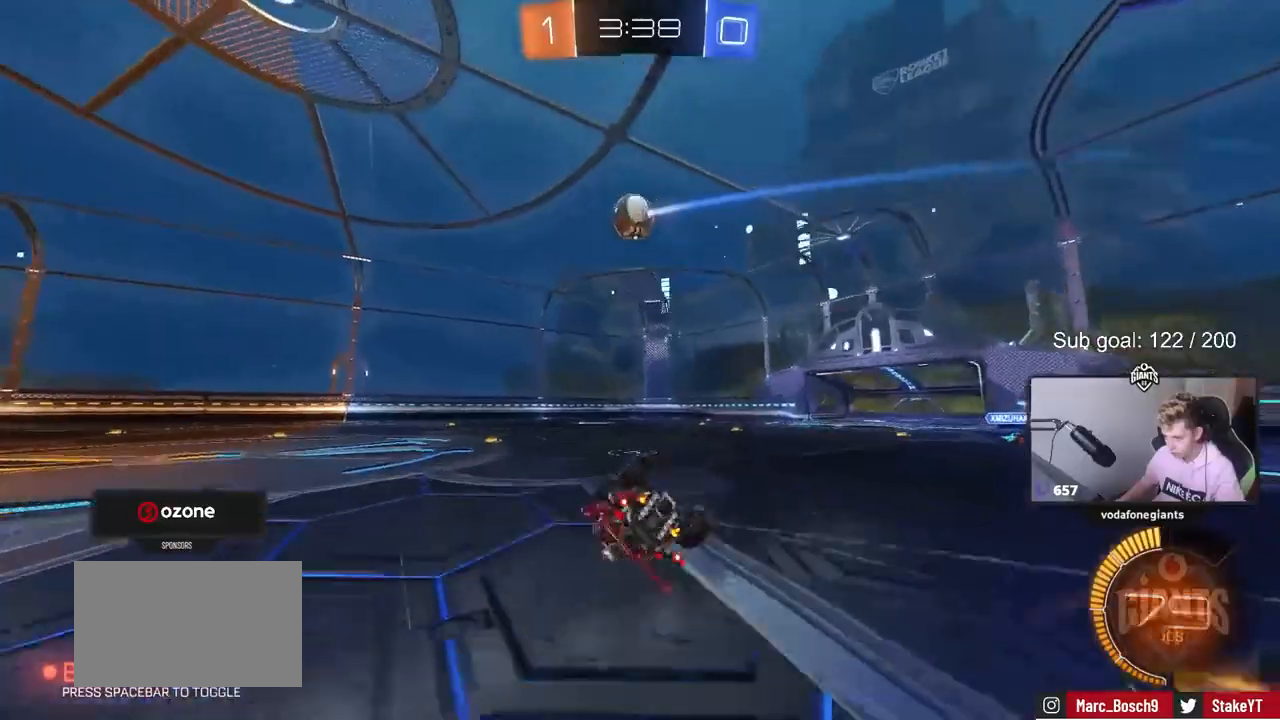
{"keys": [], "mouse": [], "mouse_move": "still", "events": [[50, "s", "up"], [233, "s", "down"], [283, "space", "down"], [383, "s", "up"], [417, "a", "up"], [417, "shift", "up"], [417, "space", "up"]]}
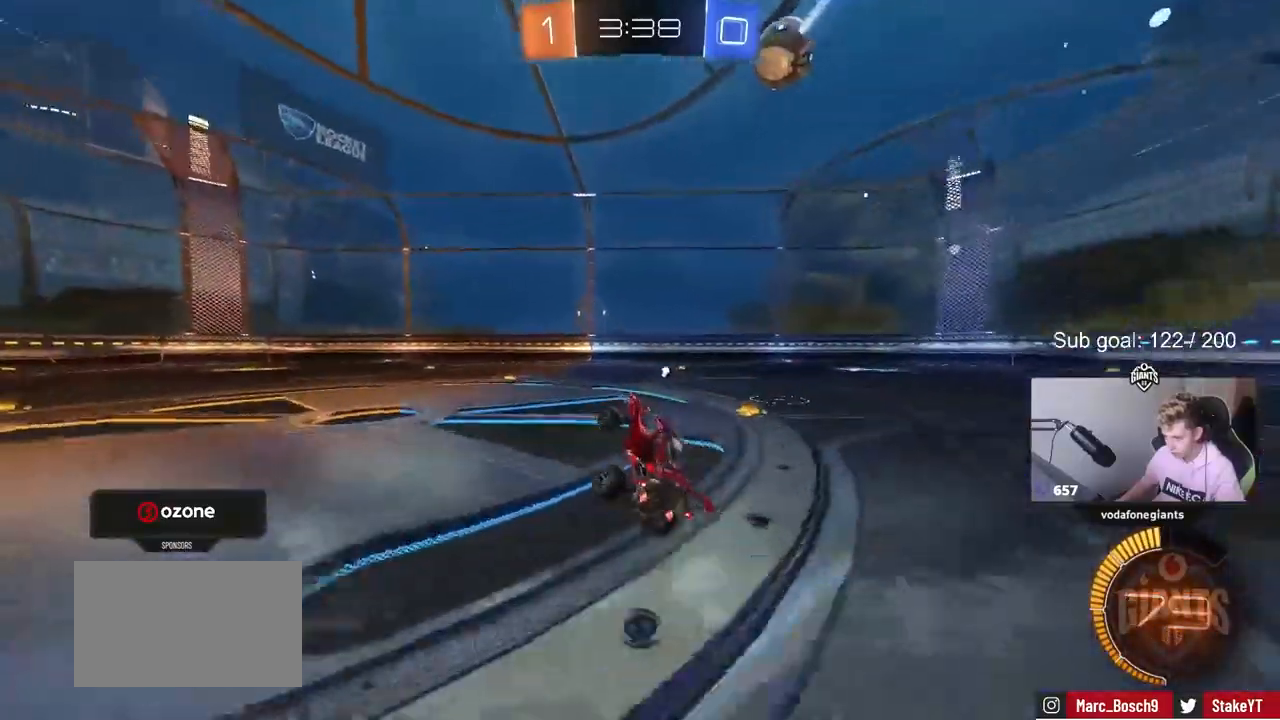
{"keys": ["space", "w"], "mouse": [], "mouse_move": "still", "events": [[117, "w", "down"], [250, "mouse_left", "down"], [367, "mouse_left", "up"], [383, "space", "down"]]}
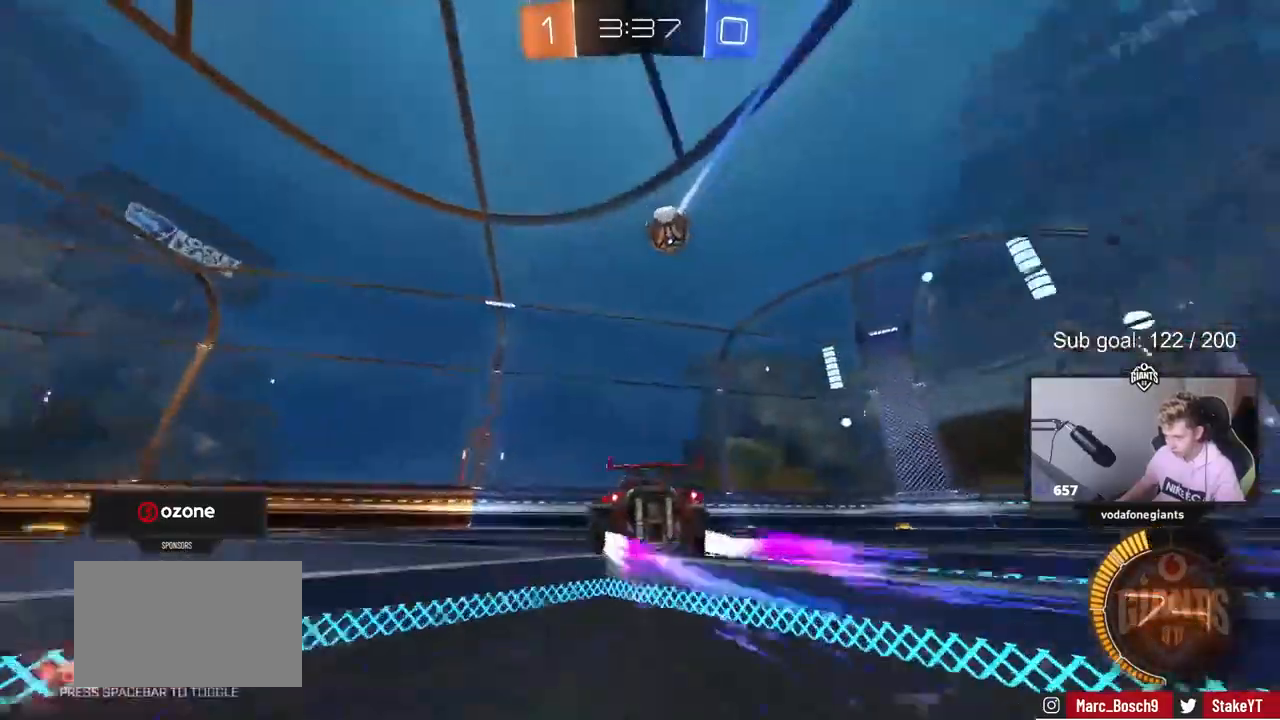
{"keys": ["w"], "mouse": [], "mouse_move": "still", "events": [[83, "a", "down"], [83, "space", "up"], [133, "a", "up"]]}
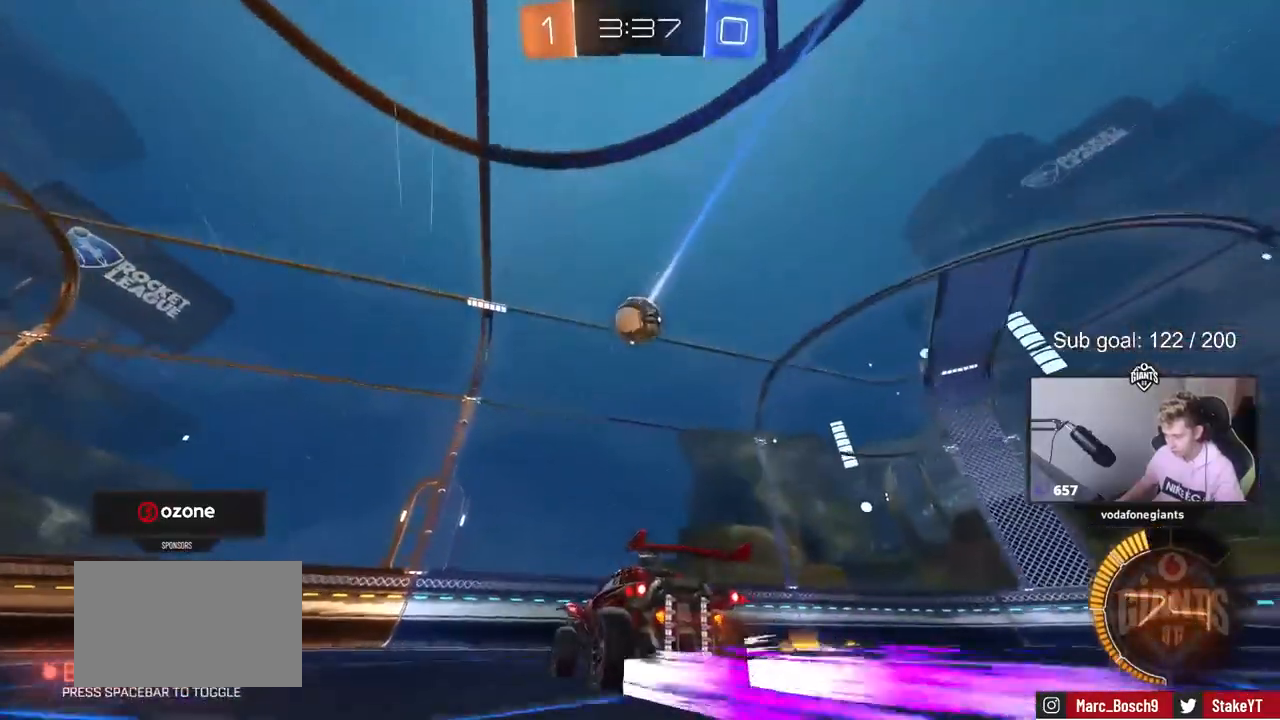
{"keys": [], "mouse": [], "mouse_move": "still", "events": [[333, "d", "down"], [433, "d", "up"], [433, "w", "up"]]}
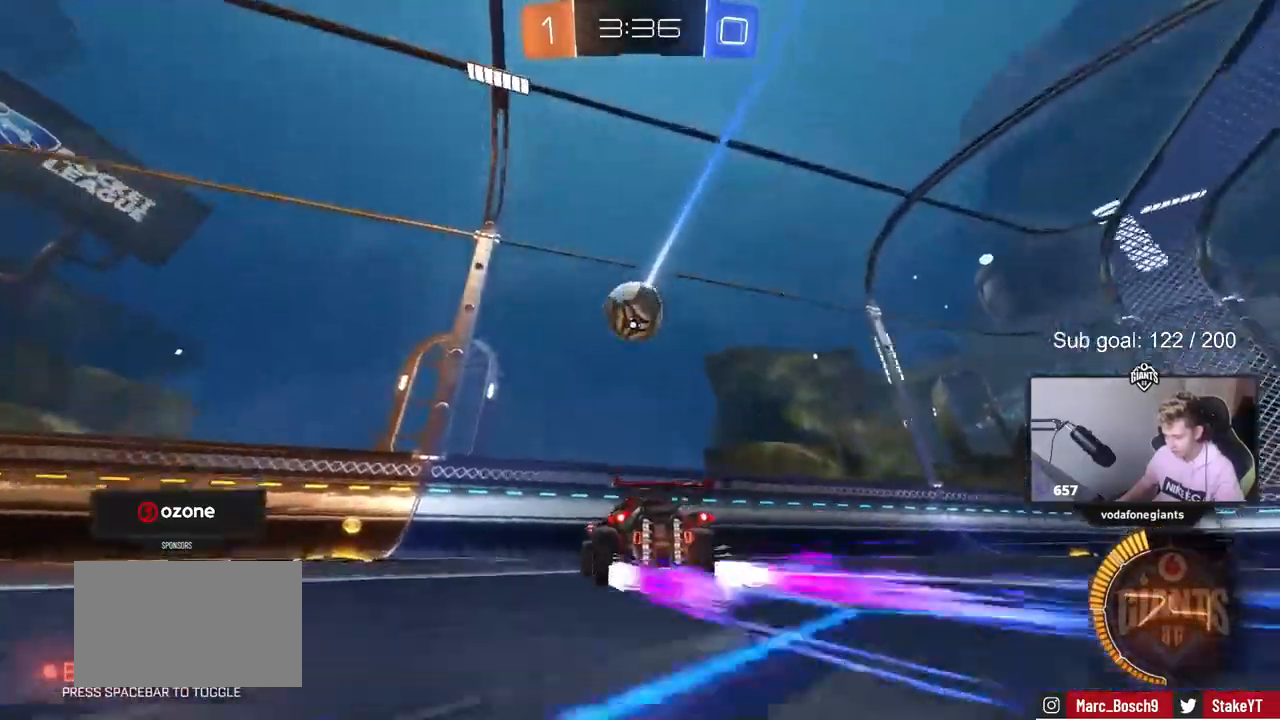
{"keys": [], "mouse": ["left"], "mouse_move": "still", "events": [[117, "mouse_right", "down"], [150, "a", "down"], [150, "s", "down"], [200, "d", "down"], [300, "a", "up"], [300, "mouse_left", "down"], [350, "d", "up"], [350, "s", "up"], [400, "mouse_right", "up"]]}
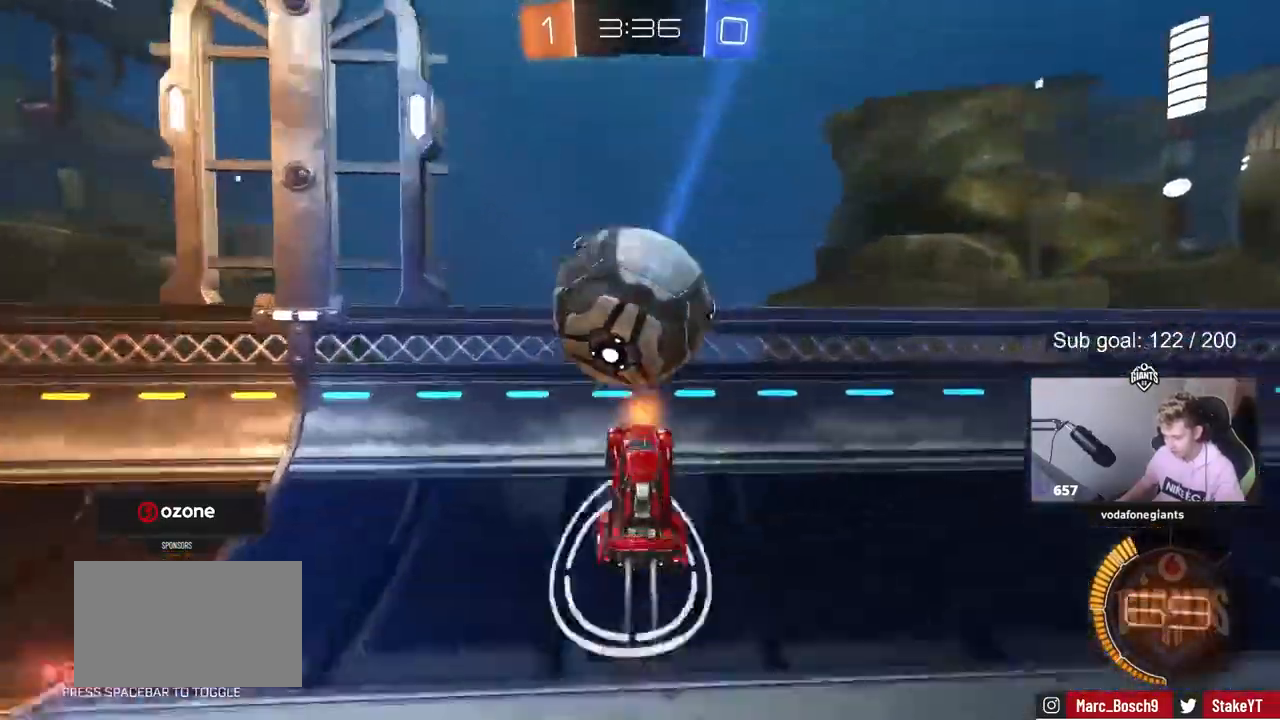
{"keys": ["a", "s", "shift"], "mouse": ["right"], "mouse_move": "still", "events": [[83, "a", "down"], [133, "w", "down"], [217, "w", "up"], [267, "mouse_left", "up"], [317, "s", "down"], [500, "mouse_right", "down"], [500, "shift", "down"]]}
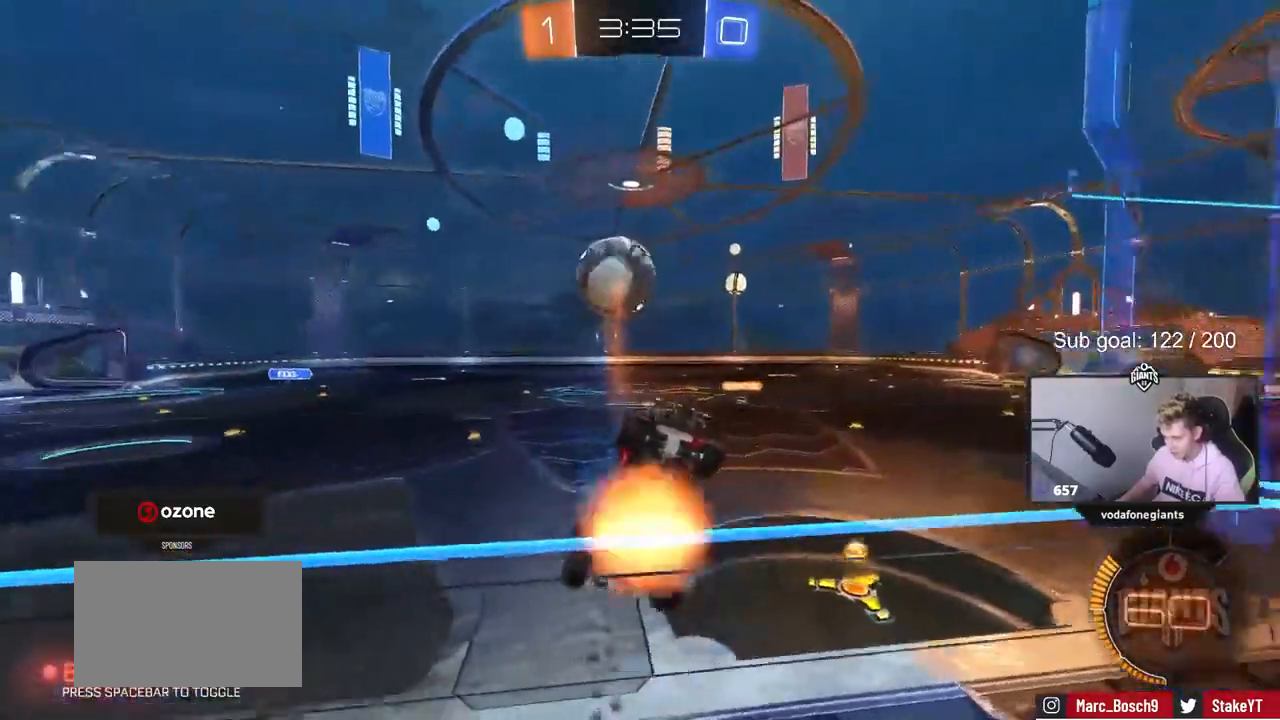
{"keys": ["a", "s", "shift"], "mouse": [], "mouse_move": "still", "events": [[283, "mouse_right", "up"]]}
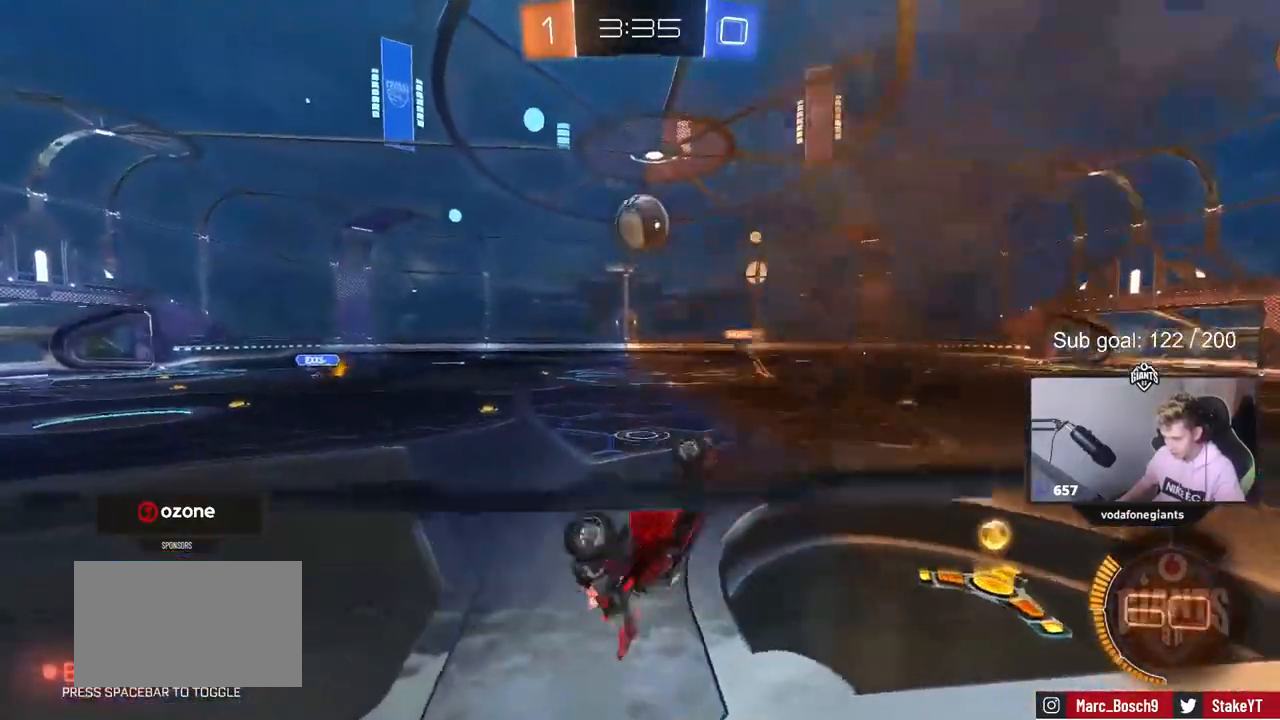
{"keys": ["d", "w"], "mouse": [], "mouse_move": "still", "events": [[67, "s", "up"], [150, "w", "down"], [300, "a", "up"], [300, "shift", "up"], [350, "d", "down"]]}
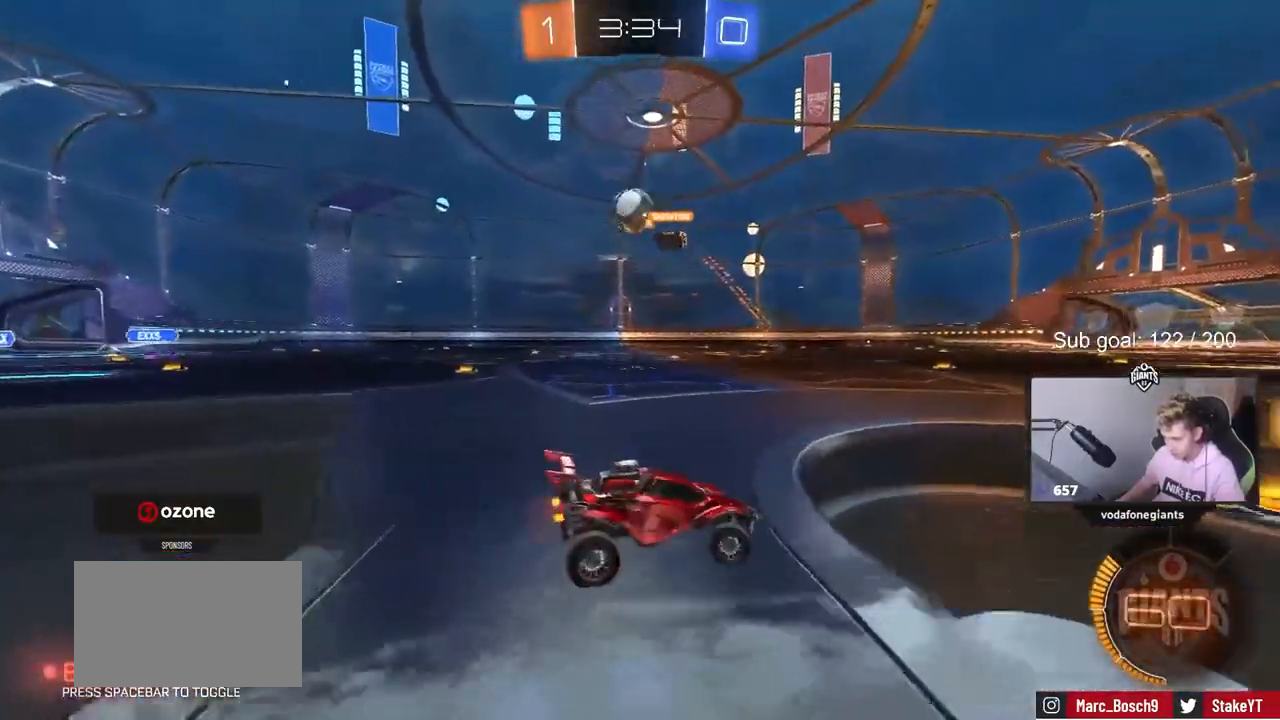
{"keys": ["w"], "mouse": [], "mouse_move": "still", "events": [[267, "d", "up"], [400, "d", "down"], [500, "d", "up"]]}
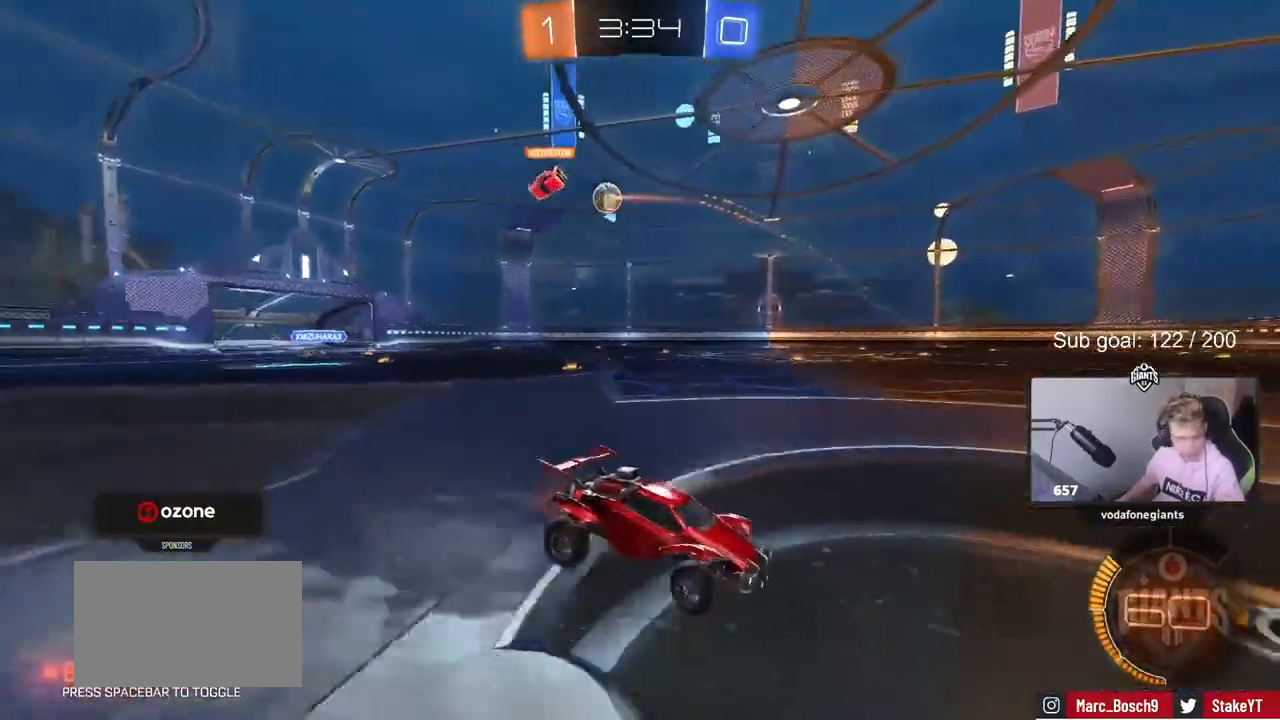
{"keys": ["w"], "mouse": ["left", "right"], "mouse_move": "still", "events": [[50, "a", "down"], [50, "mouse_left", "down"], [50, "shift", "down"], [200, "shift", "up"], [467, "a", "up"], [467, "mouse_right", "down"]]}
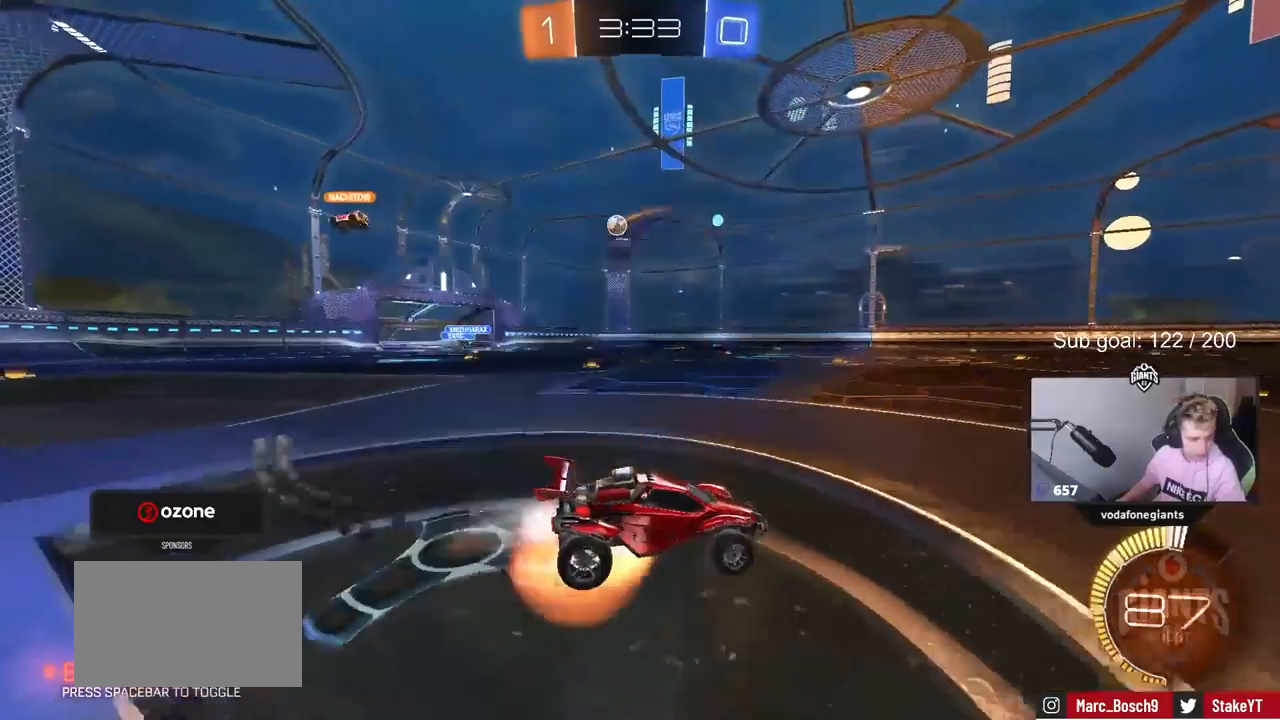
{"keys": ["a", "s", "shift"], "mouse": ["left"], "mouse_move": "still", "events": [[67, "a", "down"], [67, "mouse_right", "up"], [67, "shift", "down"], [117, "mouse_right", "down"], [150, "w", "up"], [200, "s", "down"], [350, "mouse_right", "up"]]}
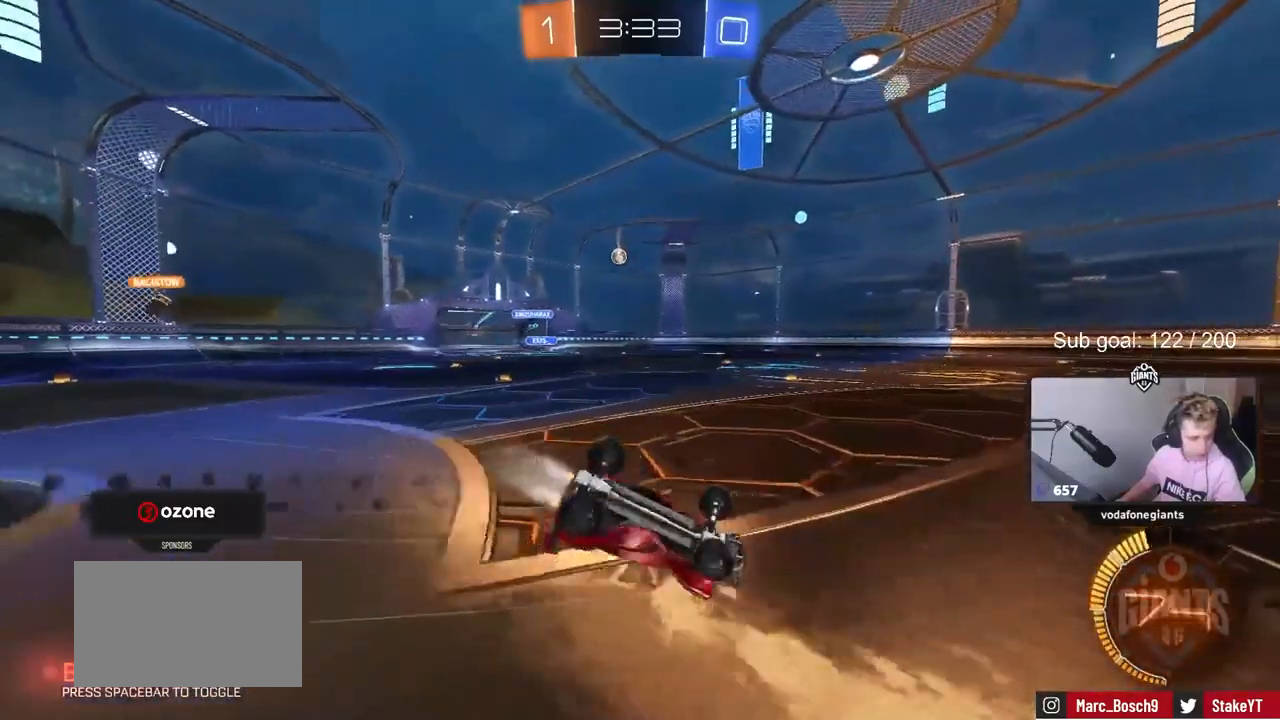
{"keys": [], "mouse": [], "mouse_move": "still", "events": [[83, "mouse_left", "up"], [83, "s", "up"], [167, "s", "down"], [467, "a", "up"], [467, "s", "up"], [467, "shift", "up"]]}
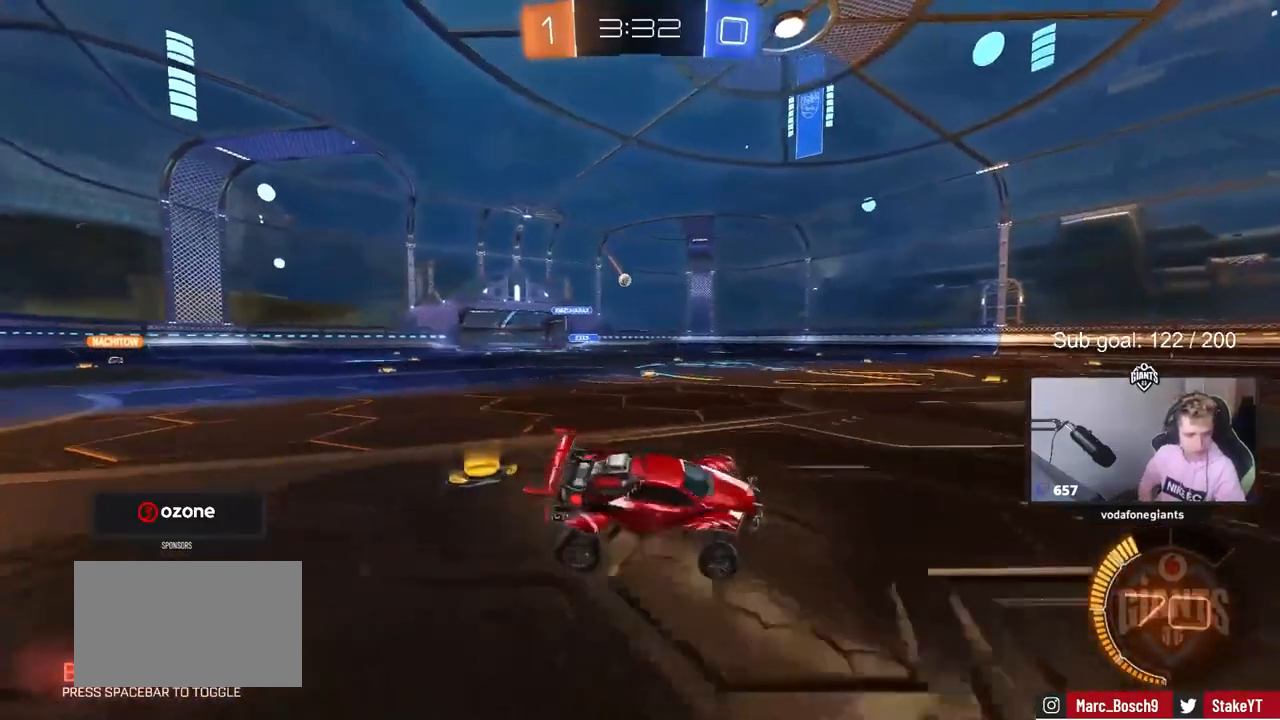
{"keys": ["w"], "mouse": [], "mouse_move": "still", "events": [[100, "w", "down"]]}
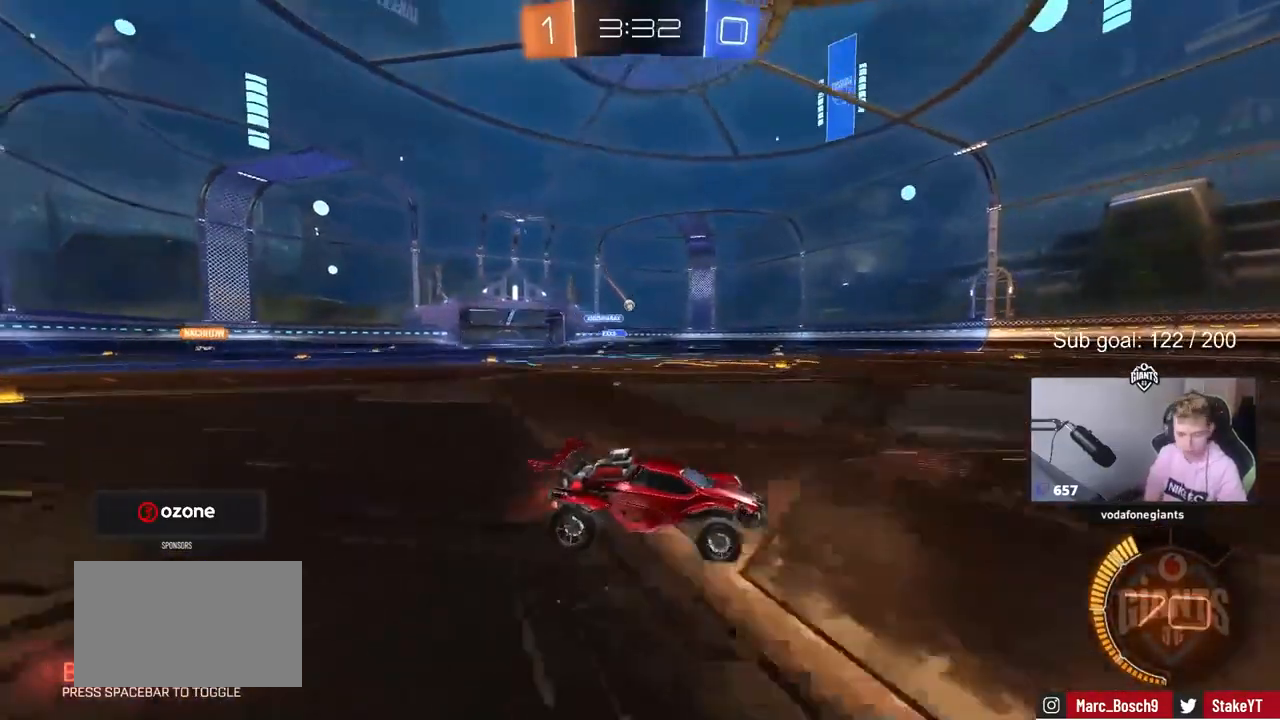
{"keys": ["a", "w"], "mouse": [], "mouse_move": "still", "events": [[100, "a", "down"]]}
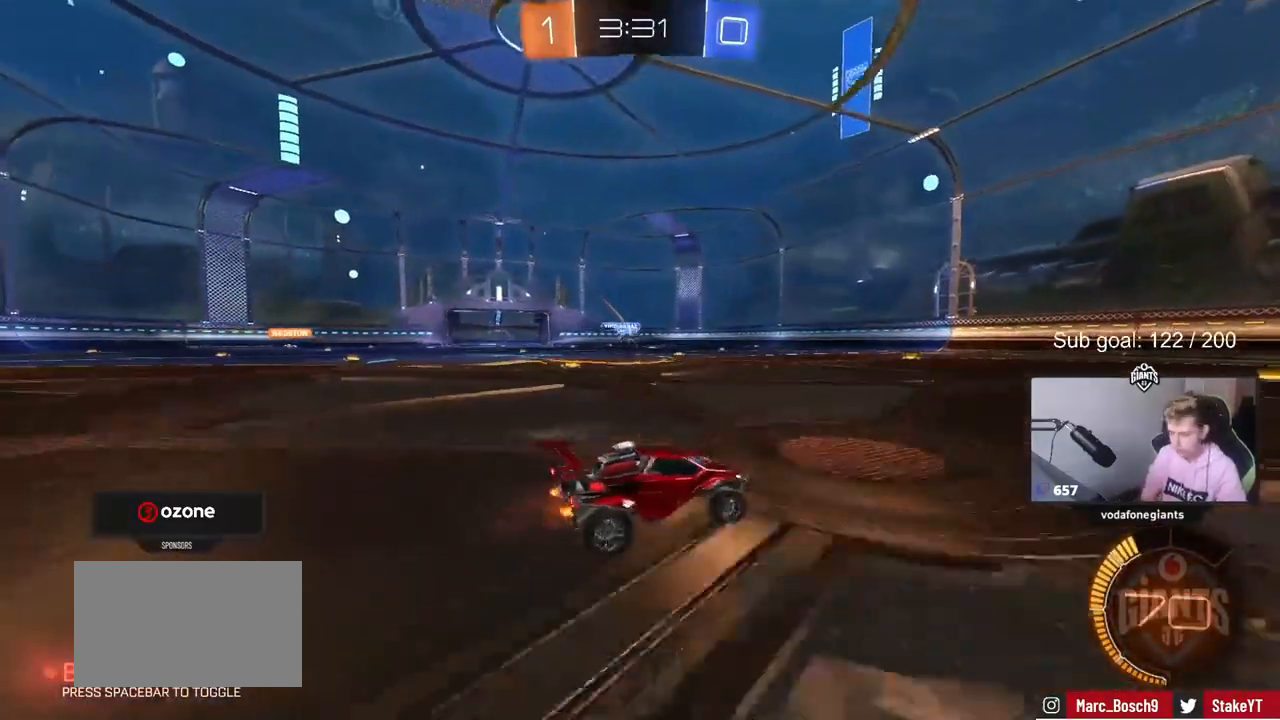
{"keys": ["w"], "mouse": [], "events": [[183, "a", "up"]]}
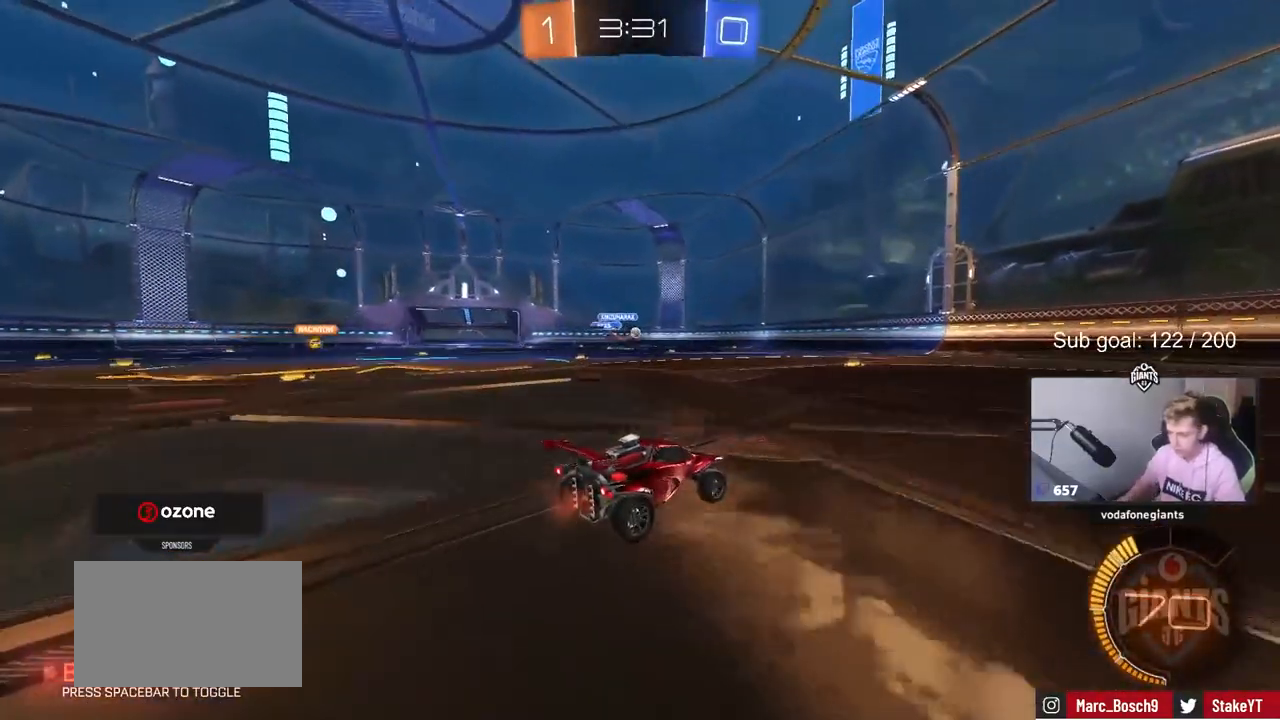
{"keys": ["w"], "mouse": [], "mouse_move": "down-left", "events": [[150, "d", "down"], [333, "d", "up"]]}
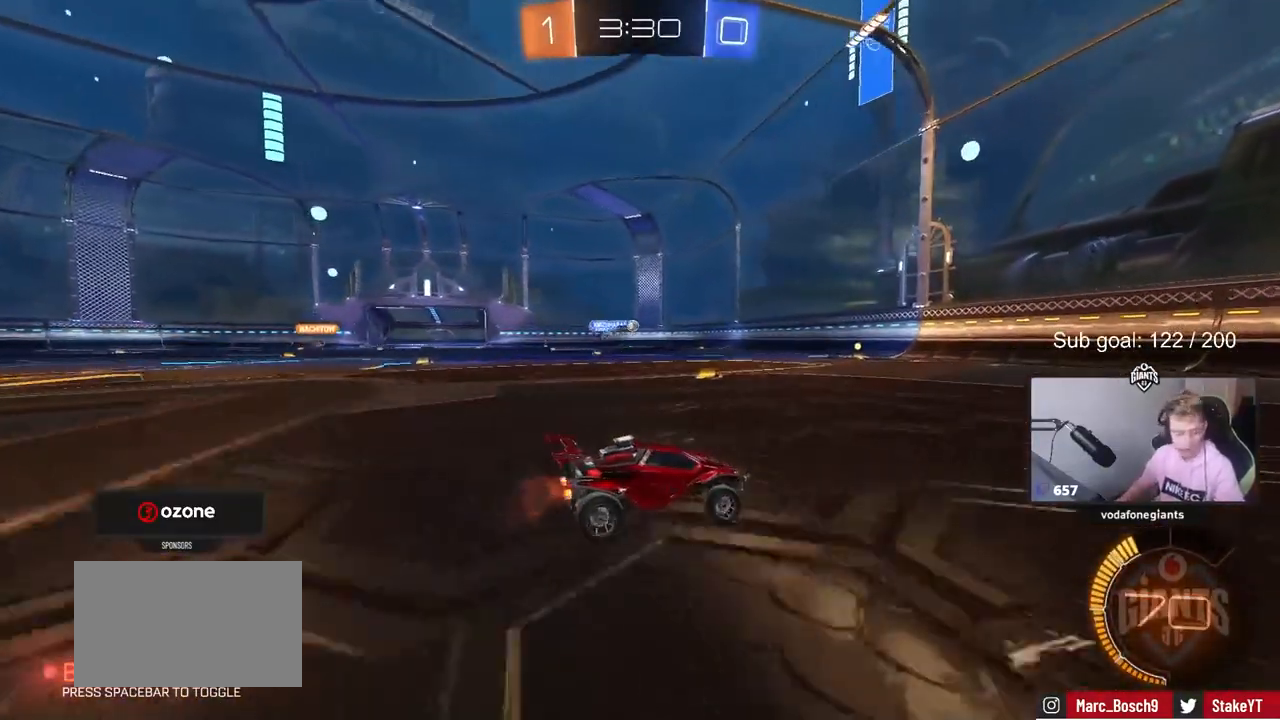
{"keys": ["w"], "mouse": [], "mouse_move": "still", "events": [[17, "d", "down"], [250, "d", "up"]]}
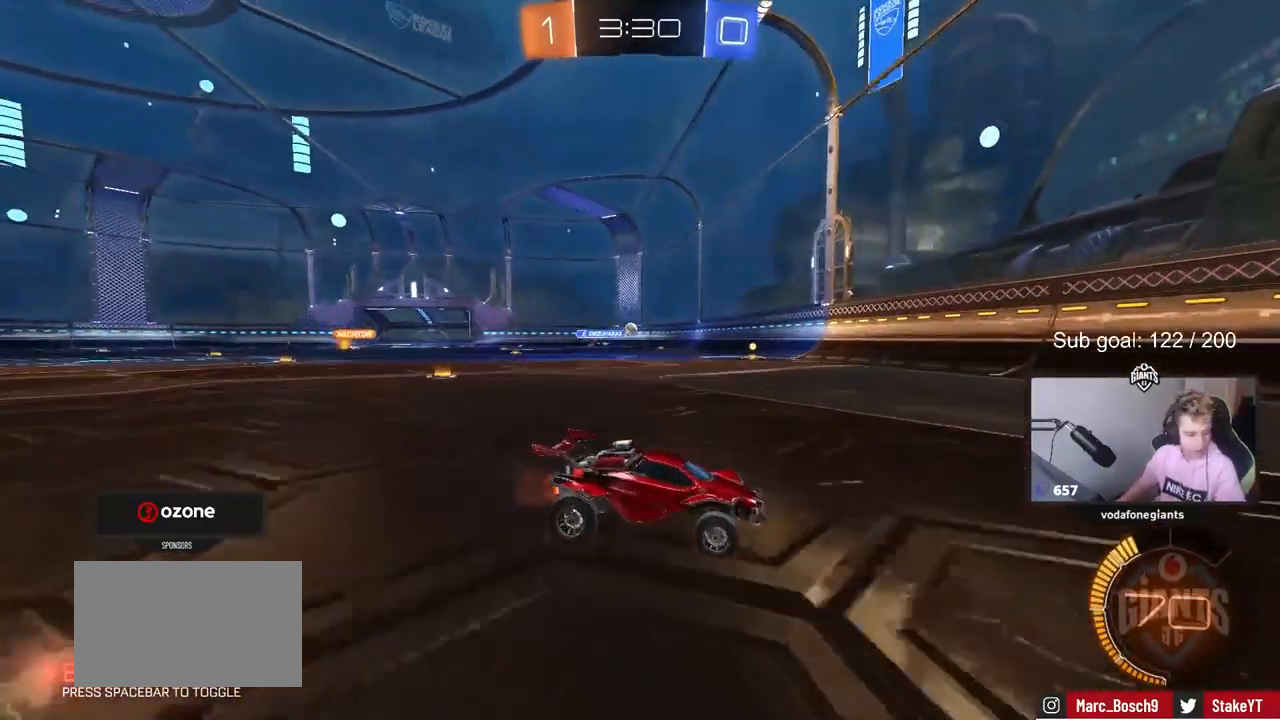
{"keys": ["a", "shift", "w"], "mouse": [], "mouse_move": "still", "events": [[133, "a", "down"], [133, "shift", "down"]]}
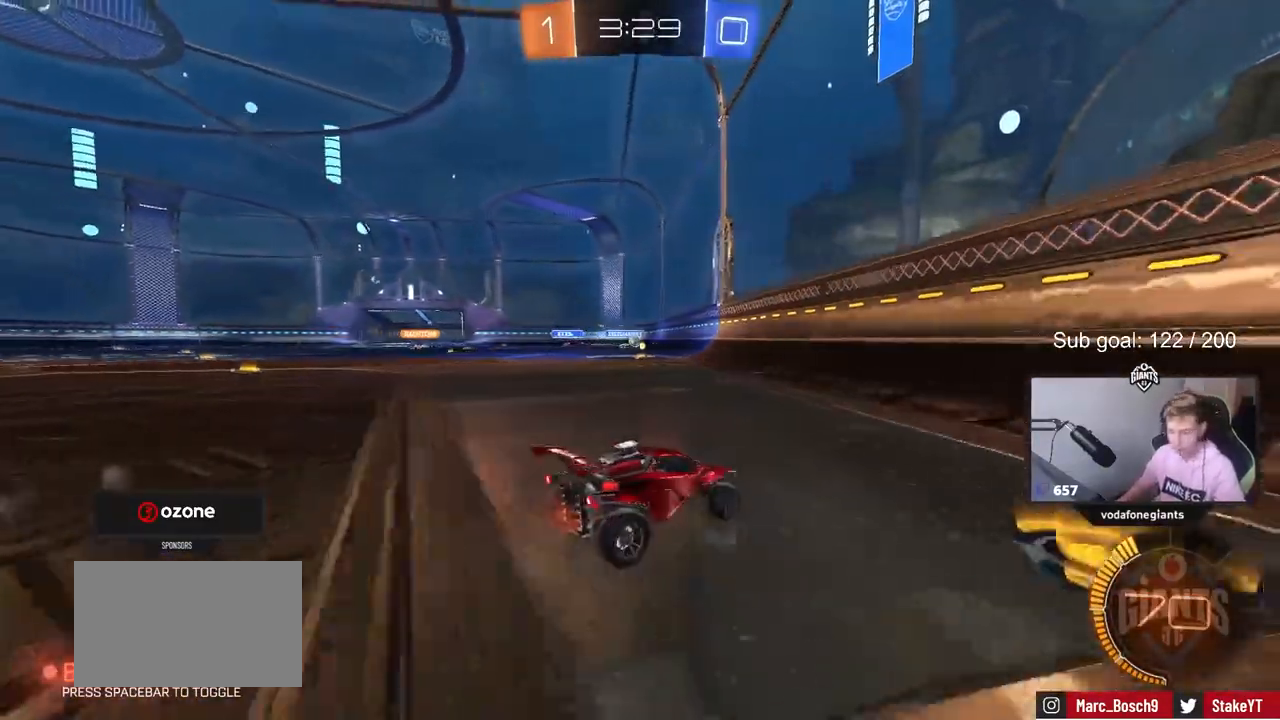
{"keys": ["a", "w"], "mouse": [], "mouse_move": "still", "events": [[100, "shift", "up"]]}
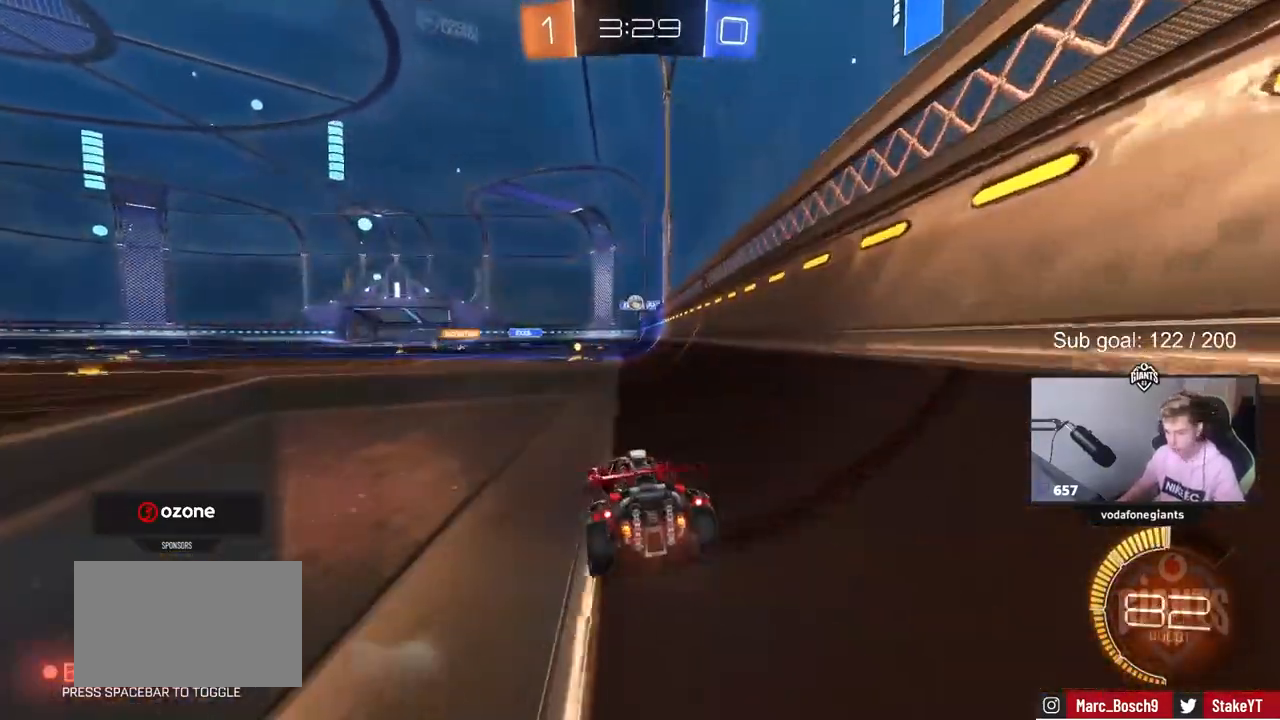
{"keys": ["a", "w"], "mouse": [], "mouse_move": "still", "events": []}
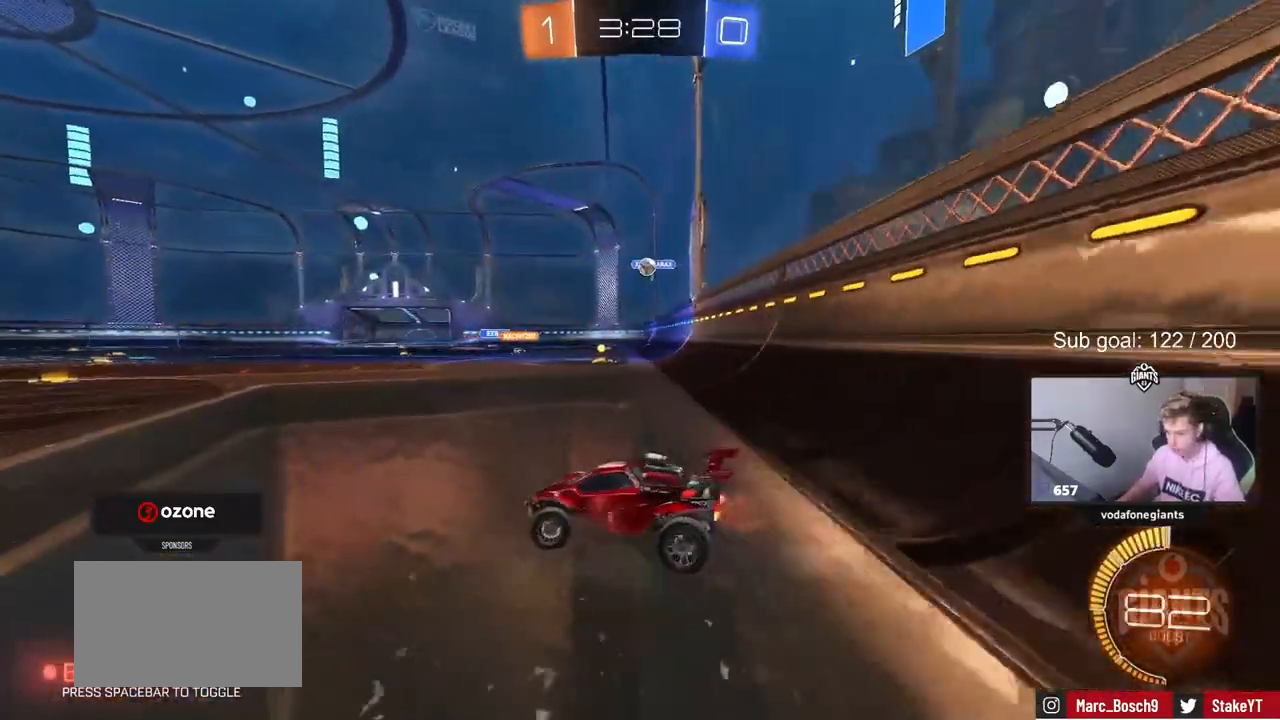
{"keys": ["a", "w"], "mouse": [], "mouse_move": "still", "events": []}
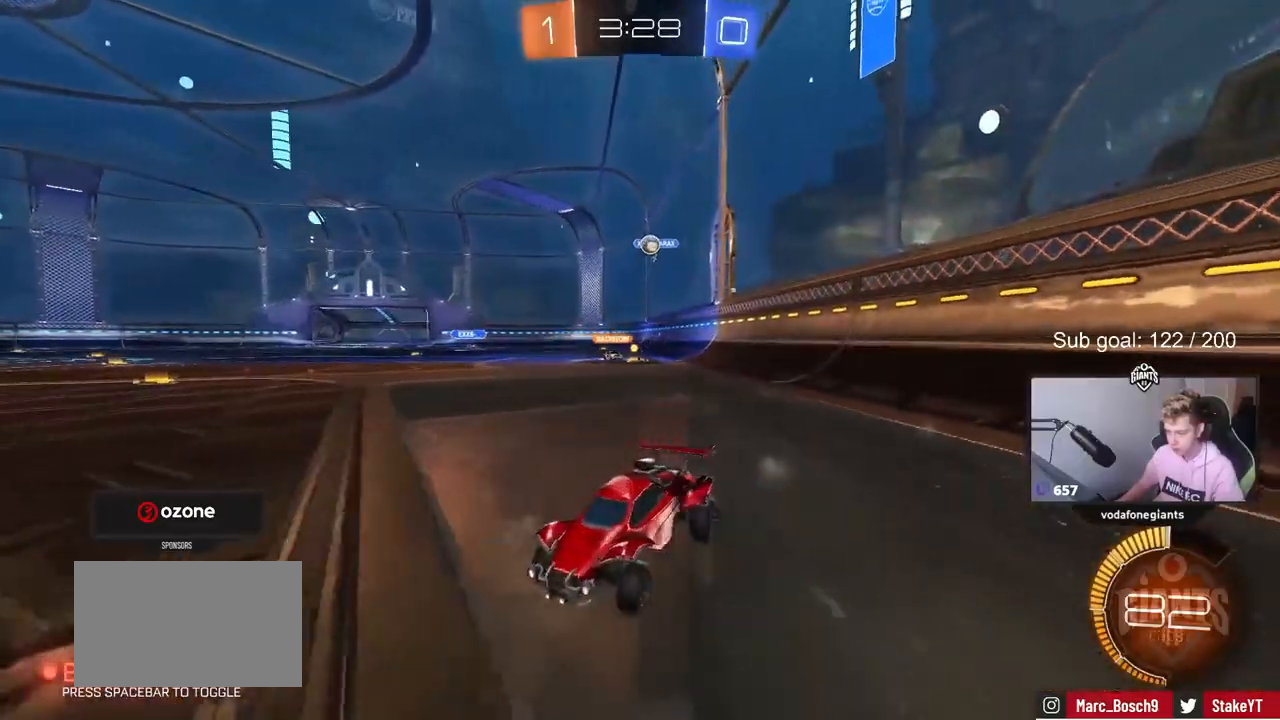
{"keys": ["d", "w"], "mouse": [], "mouse_move": "still", "events": [[183, "a", "up"], [467, "d", "down"]]}
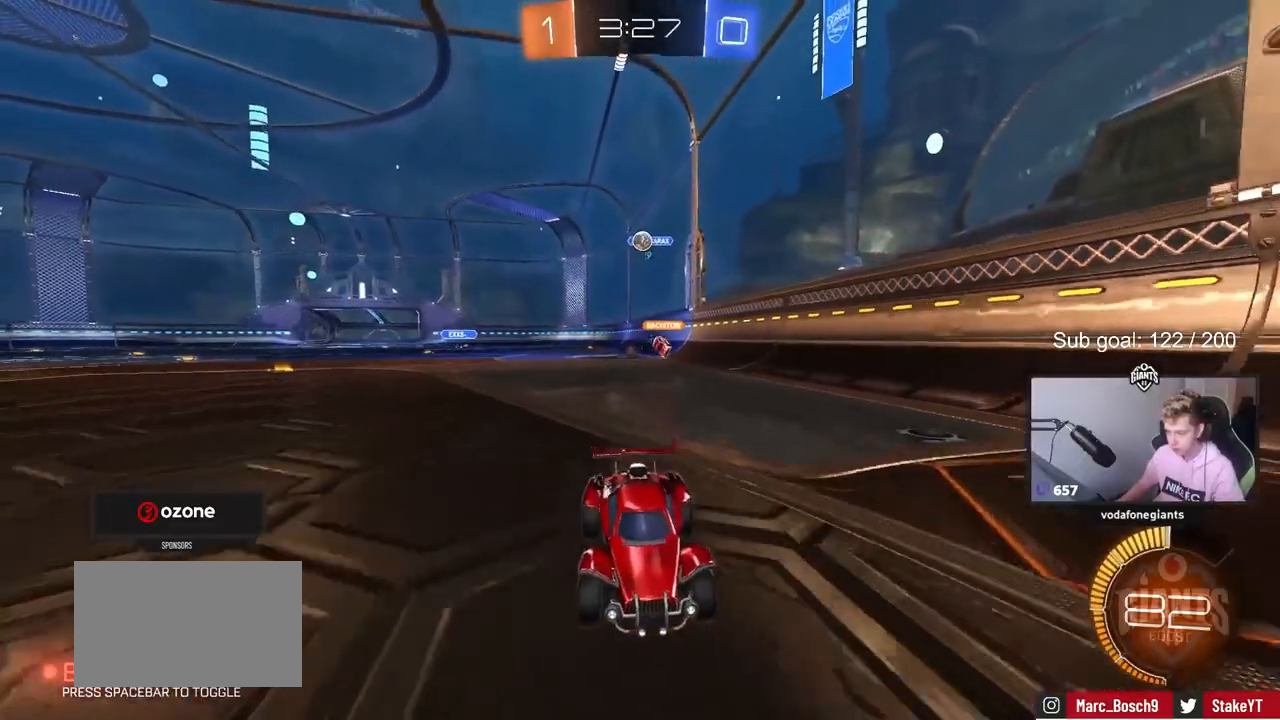
{"keys": ["d", "shift", "w"], "mouse": [], "mouse_move": "still", "events": [[117, "d", "up"], [217, "a", "down"], [350, "a", "up"], [350, "d", "down"], [433, "shift", "down"]]}
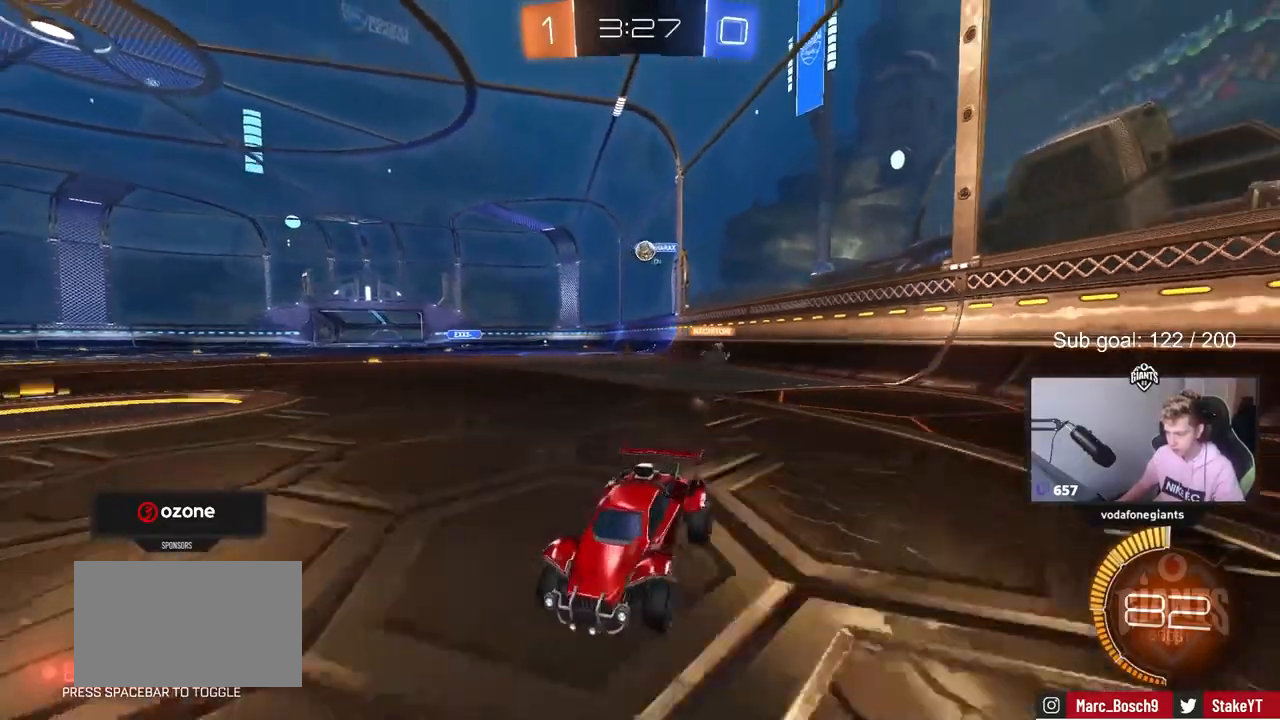
{"keys": ["d", "shift", "w"], "mouse": [], "mouse_move": "still", "events": [[117, "shift", "up"], [450, "shift", "down"]]}
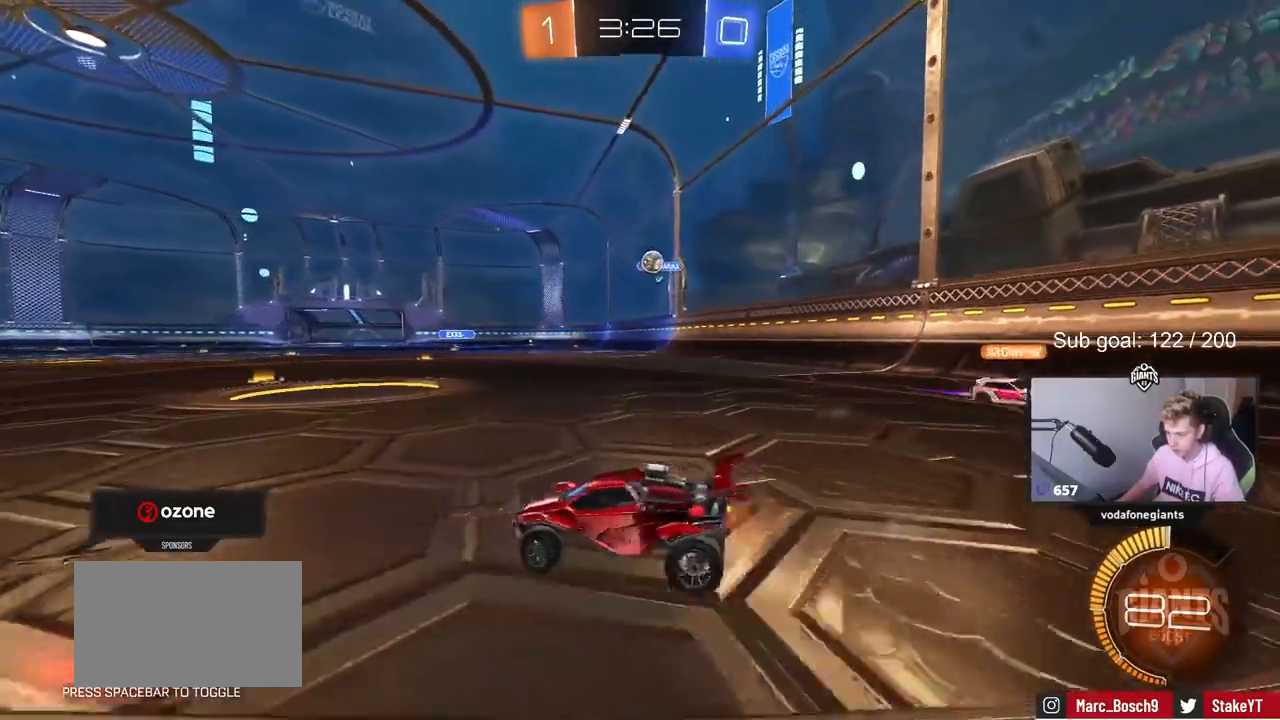
{"keys": ["d", "w"], "mouse": ["left"], "mouse_move": "down", "events": [[50, "shift", "up"], [283, "mouse_left", "down"]]}
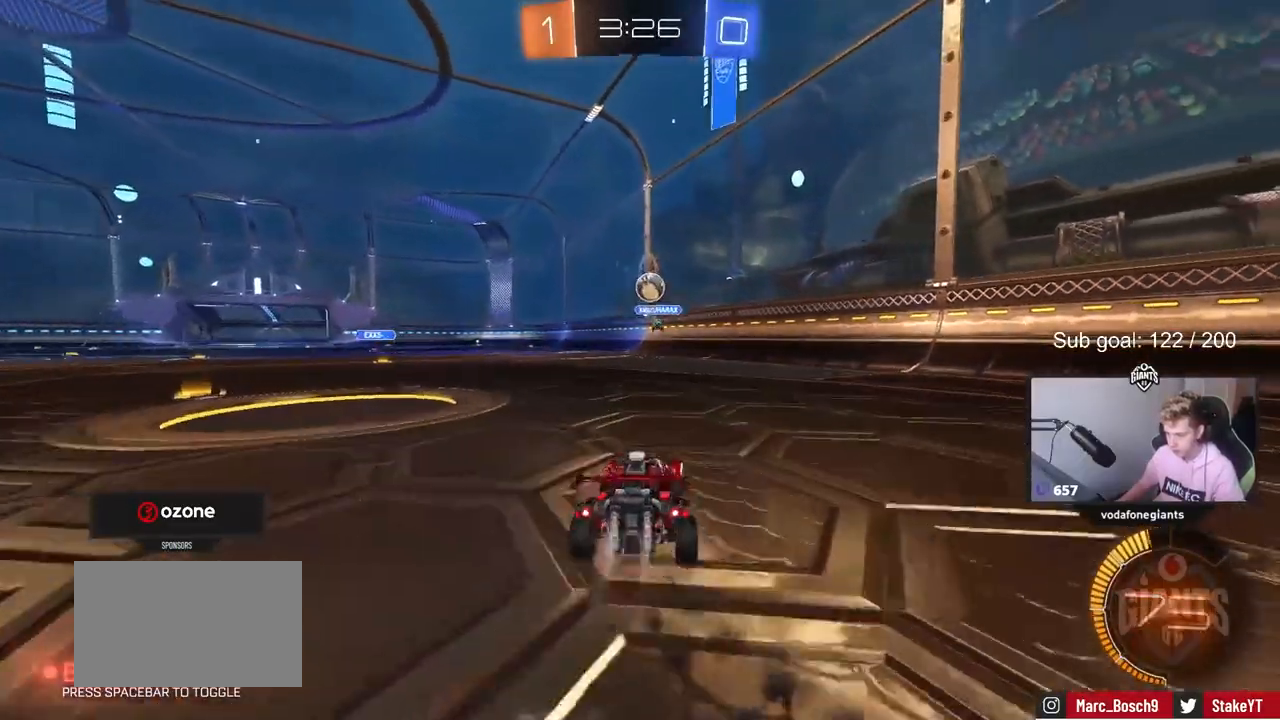
{"keys": ["d"], "mouse": ["left"], "mouse_move": "down-right", "events": [[117, "d", "up"], [117, "w", "up"], [150, "a", "down"], [200, "mouse_right", "down"], [200, "s", "down"], [350, "a", "up"], [350, "s", "up"], [383, "mouse_right", "up"], [483, "d", "down"]]}